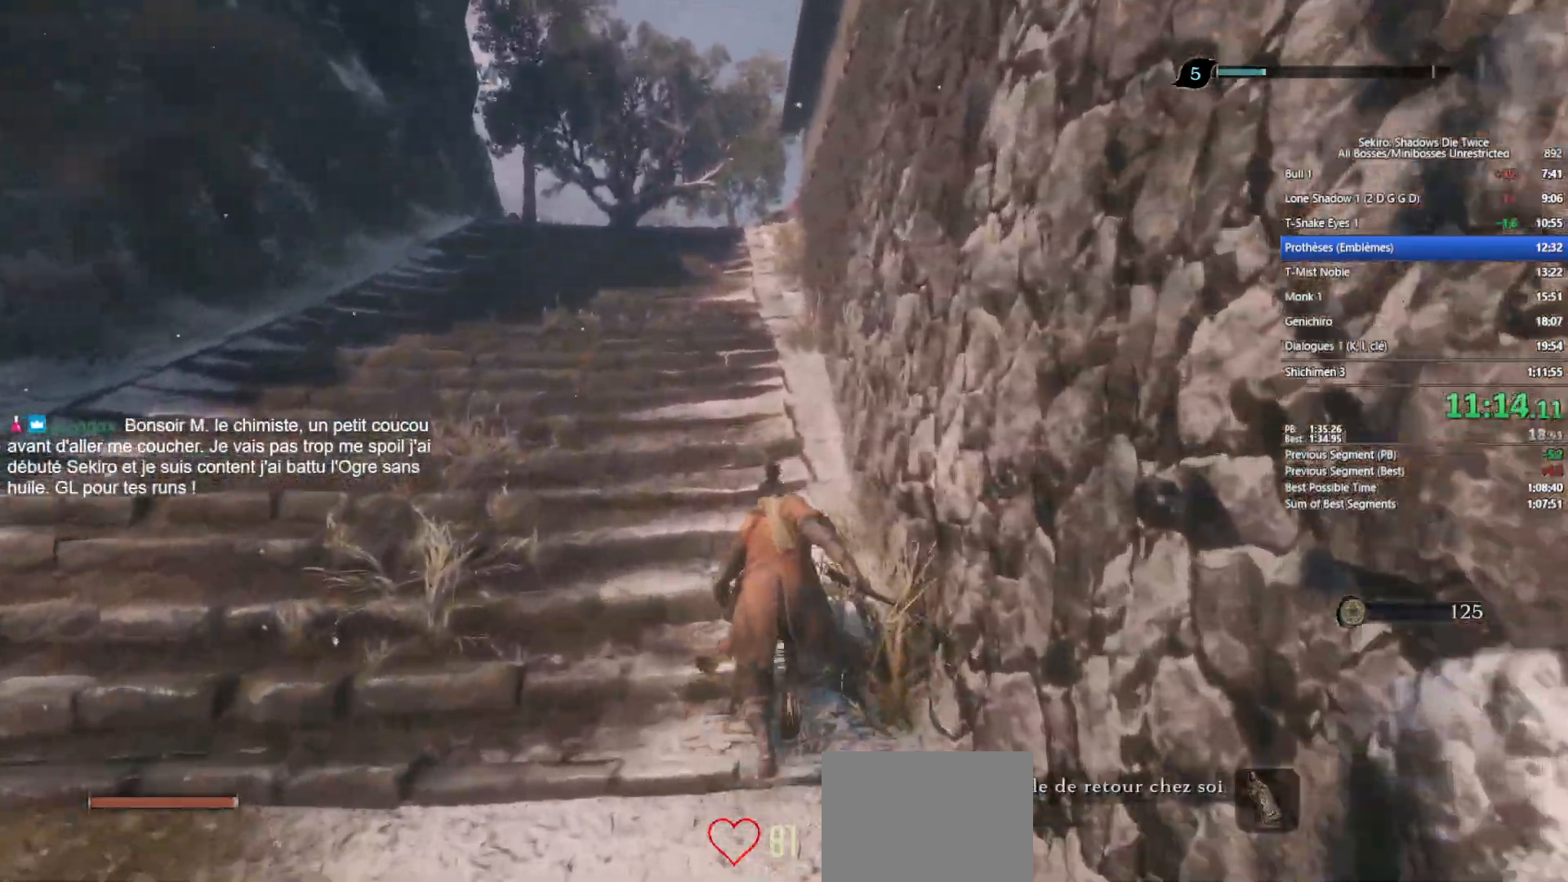
Gameplay with a controller (Xbox layout); each line is a JSON object with the inputs held at the frame after it. "events" lists button and stick changes between this image and that frame as [ms after this image, input, new state], when the widget could be followed in between.
{"buttons": ["B"], "left_stick": "up", "right_stick": "center", "events": [[50, "right_stick", "center"]]}
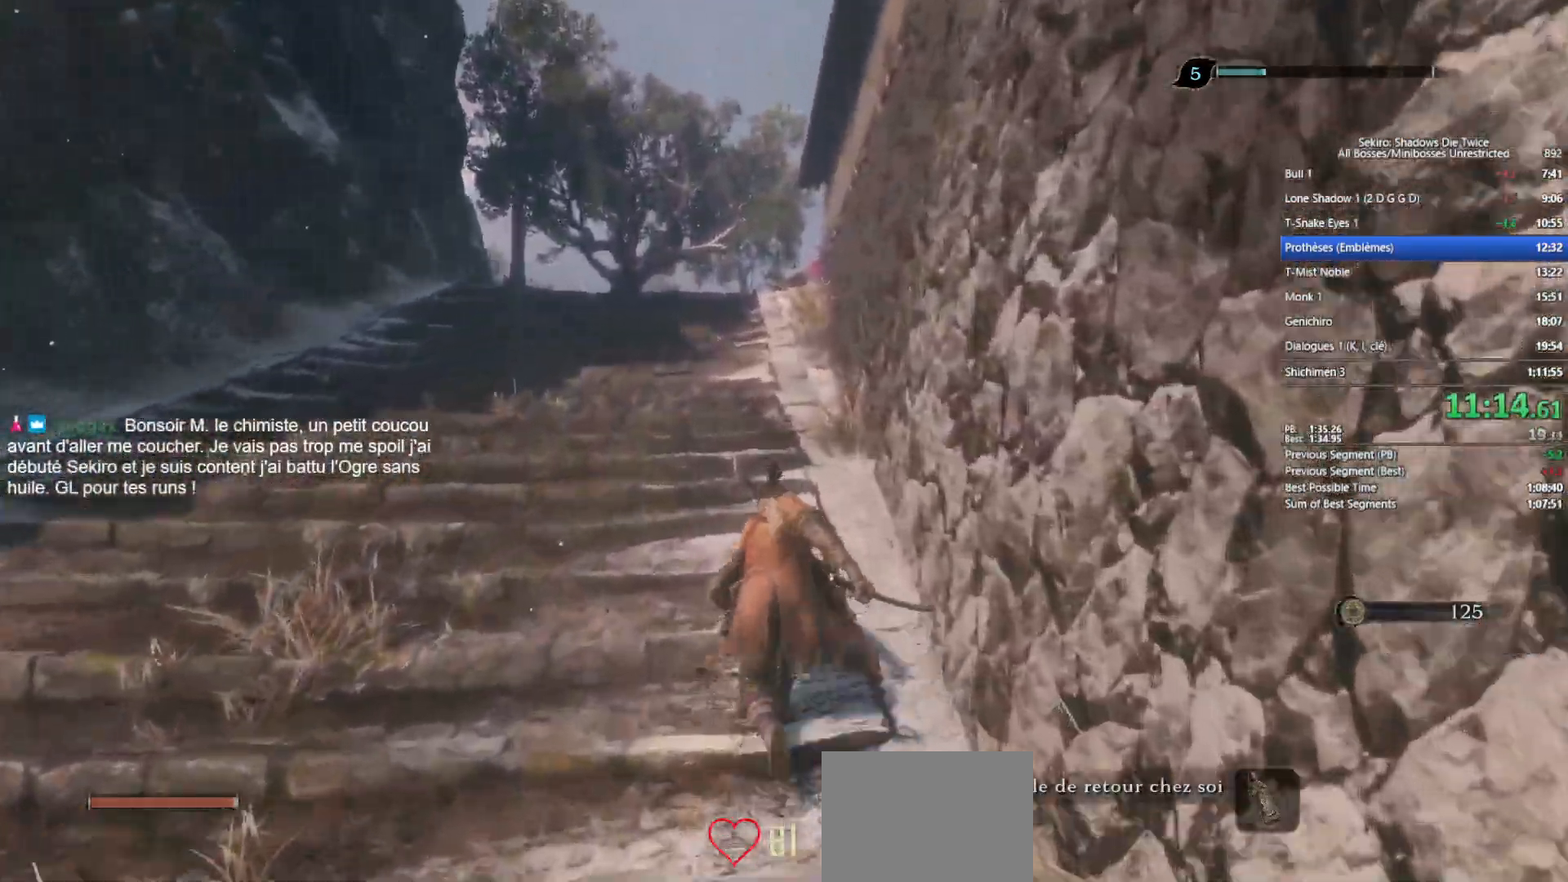
{"buttons": ["B"], "left_stick": "up", "right_stick": "center", "events": [[183, "right_stick", "down-right"], [333, "right_stick", "center"]]}
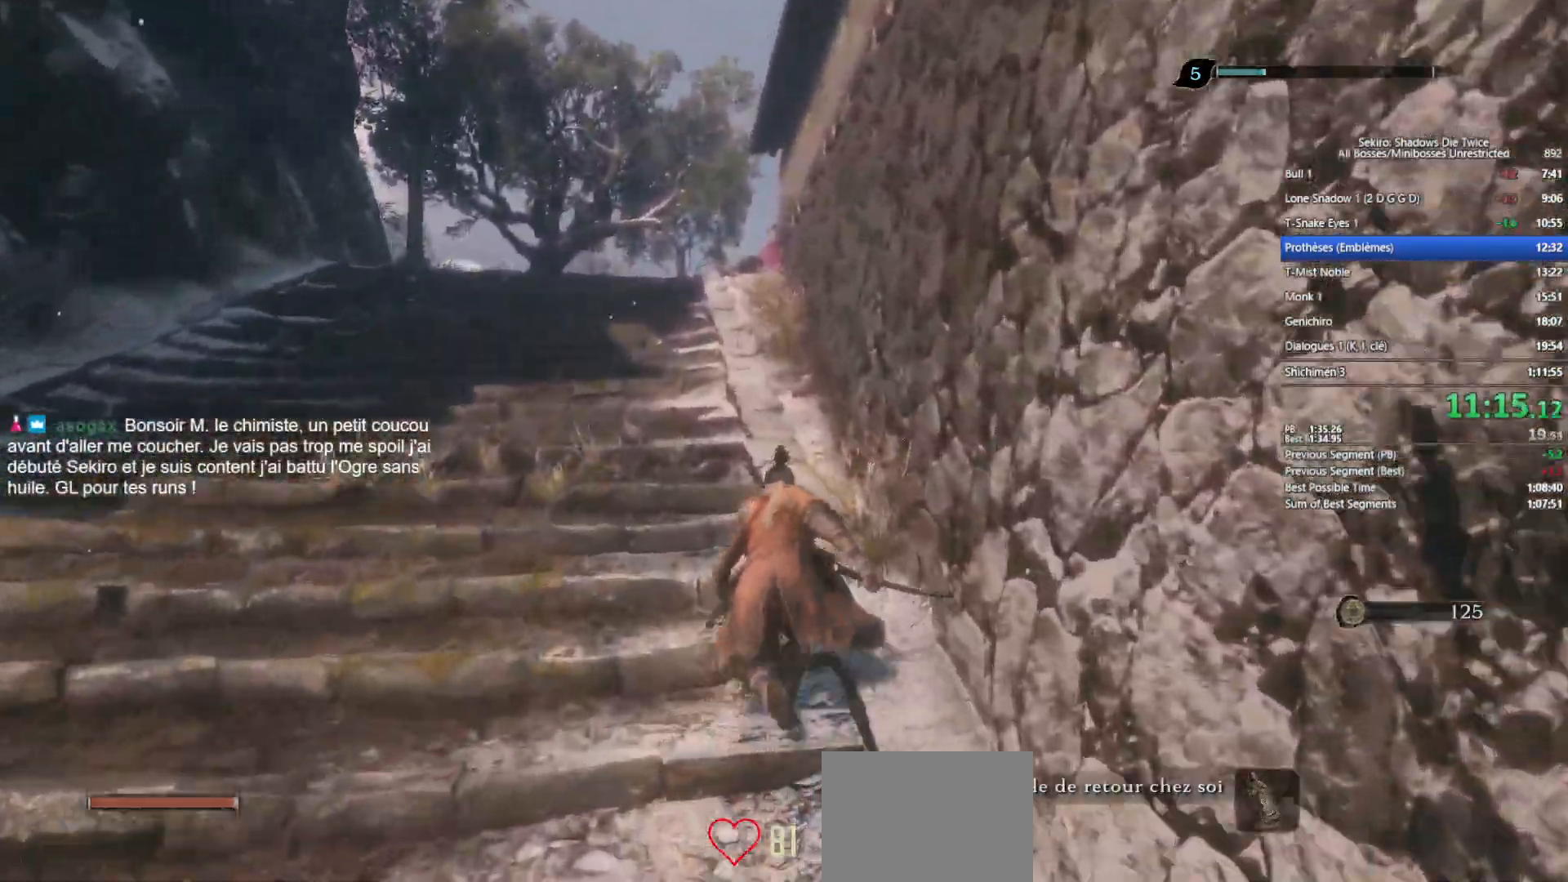
{"buttons": ["B"], "left_stick": "up", "right_stick": "center", "events": []}
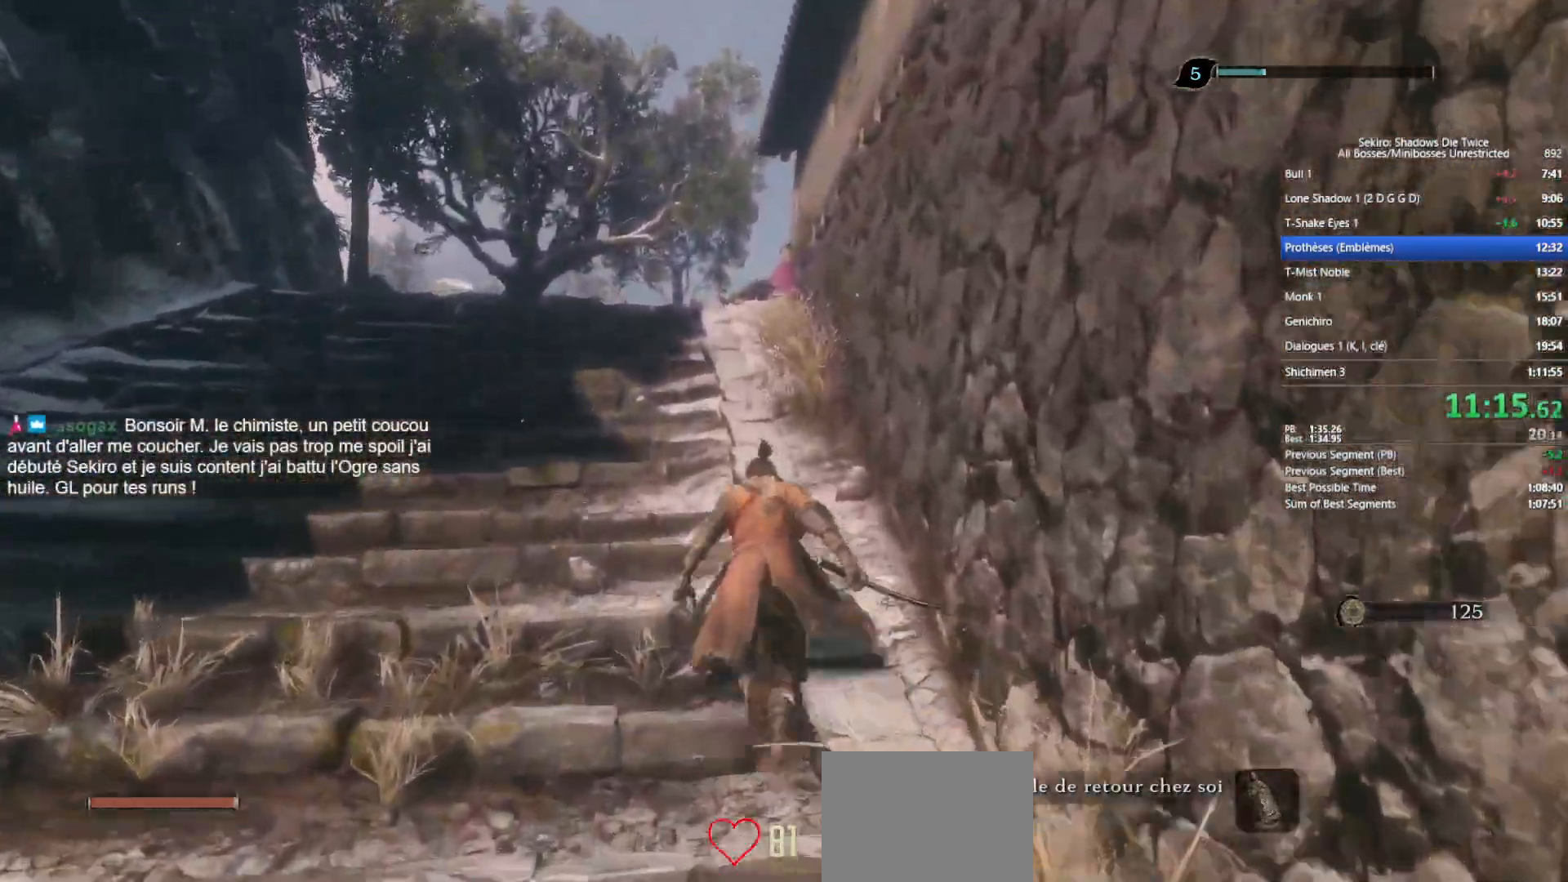
{"buttons": ["B"], "left_stick": "up", "right_stick": "down-right", "events": [[50, "right_stick", "down-right"]]}
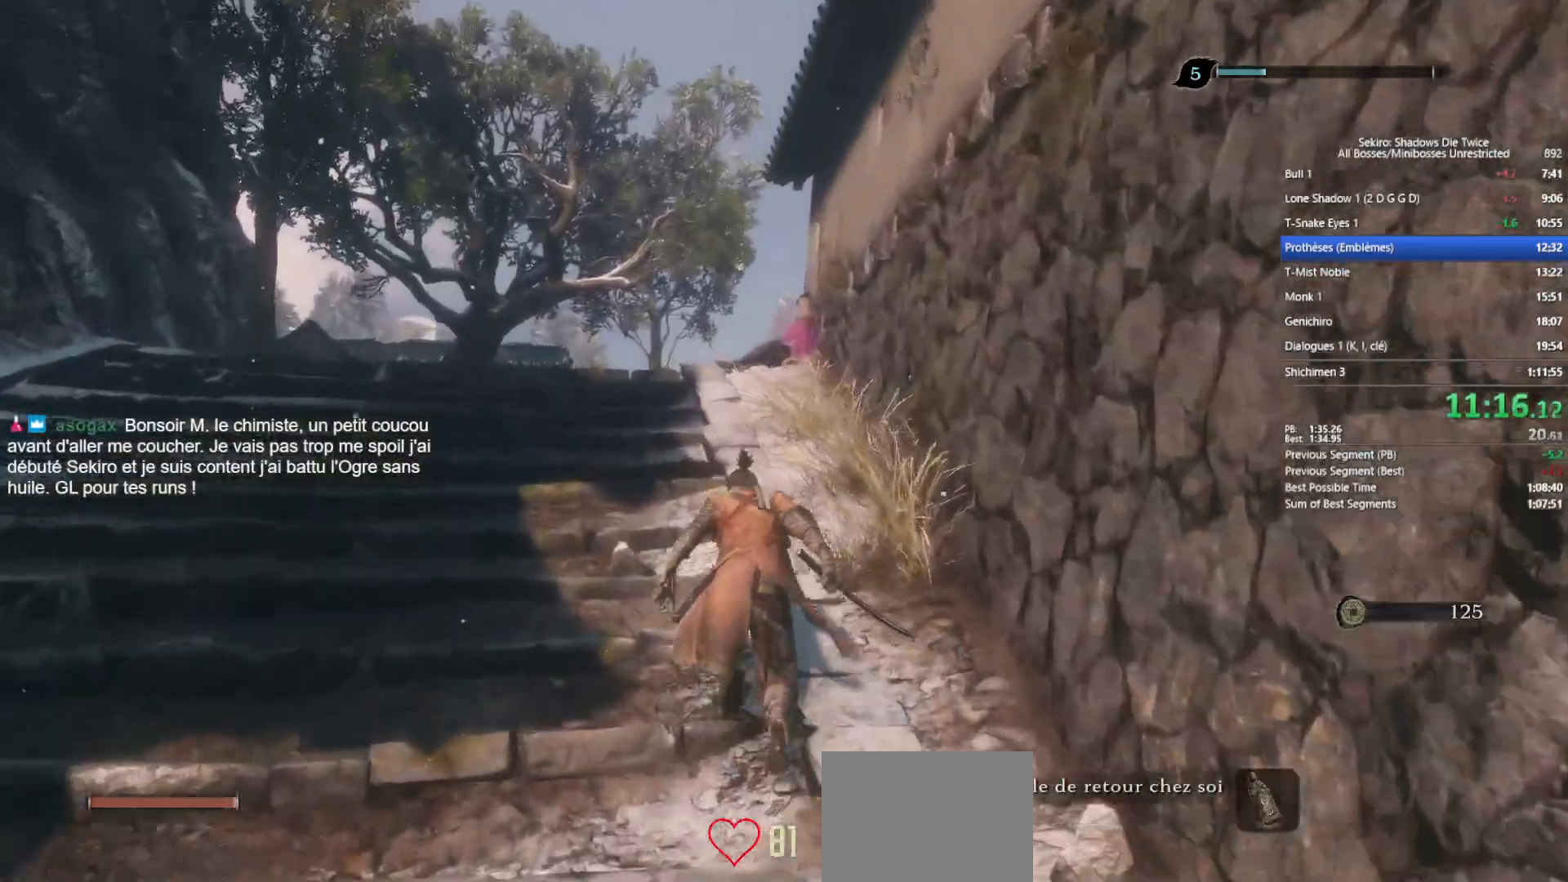
{"buttons": ["B"], "left_stick": "up", "right_stick": "down-right", "events": []}
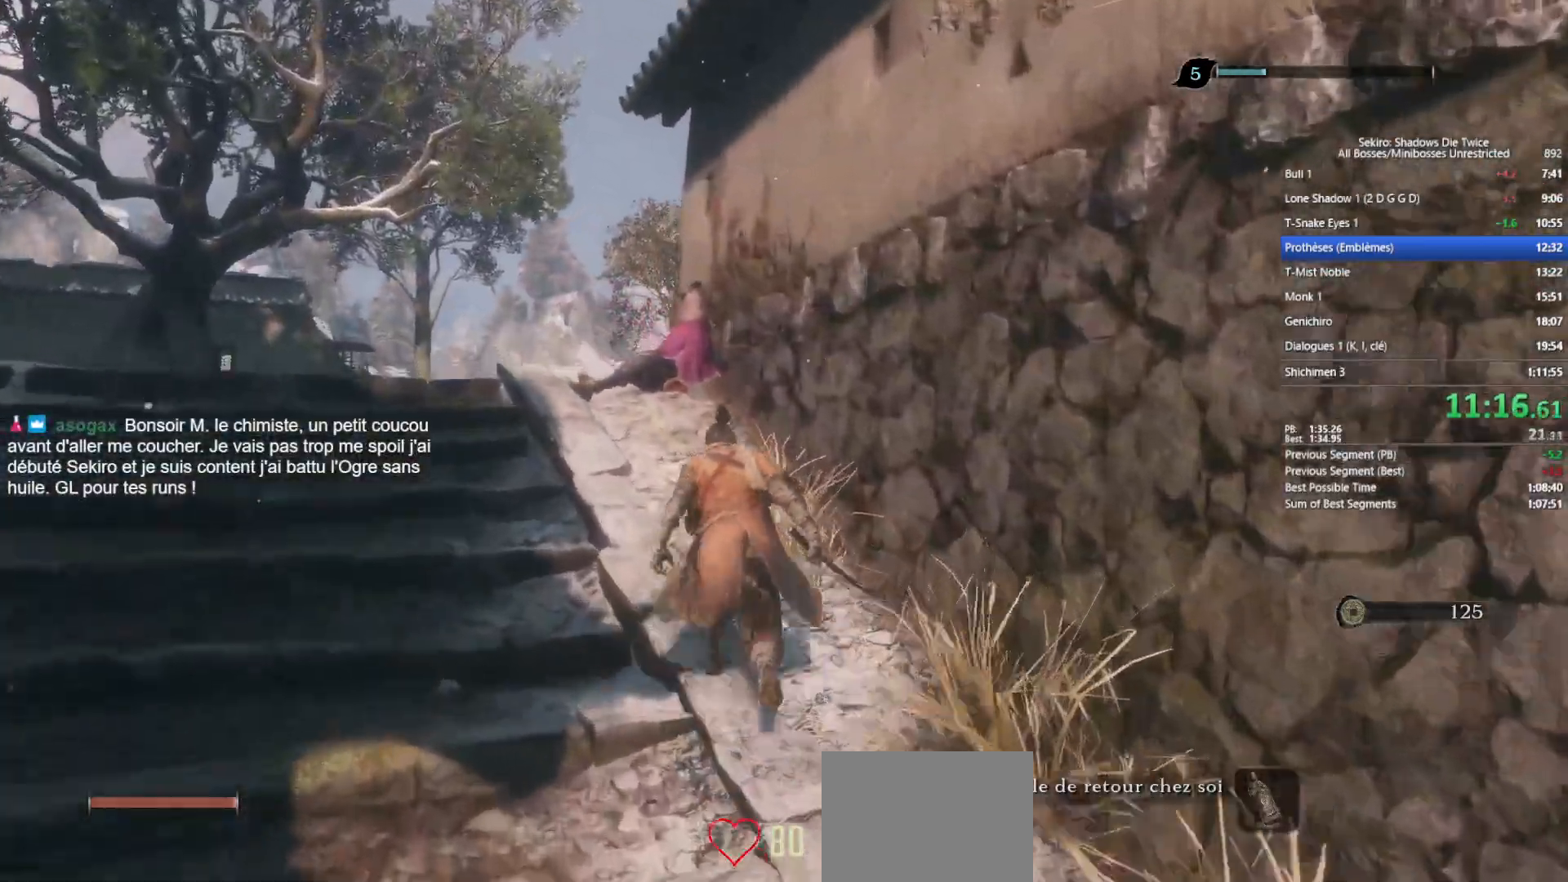
{"buttons": ["B"], "left_stick": "up", "right_stick": "down-right", "events": []}
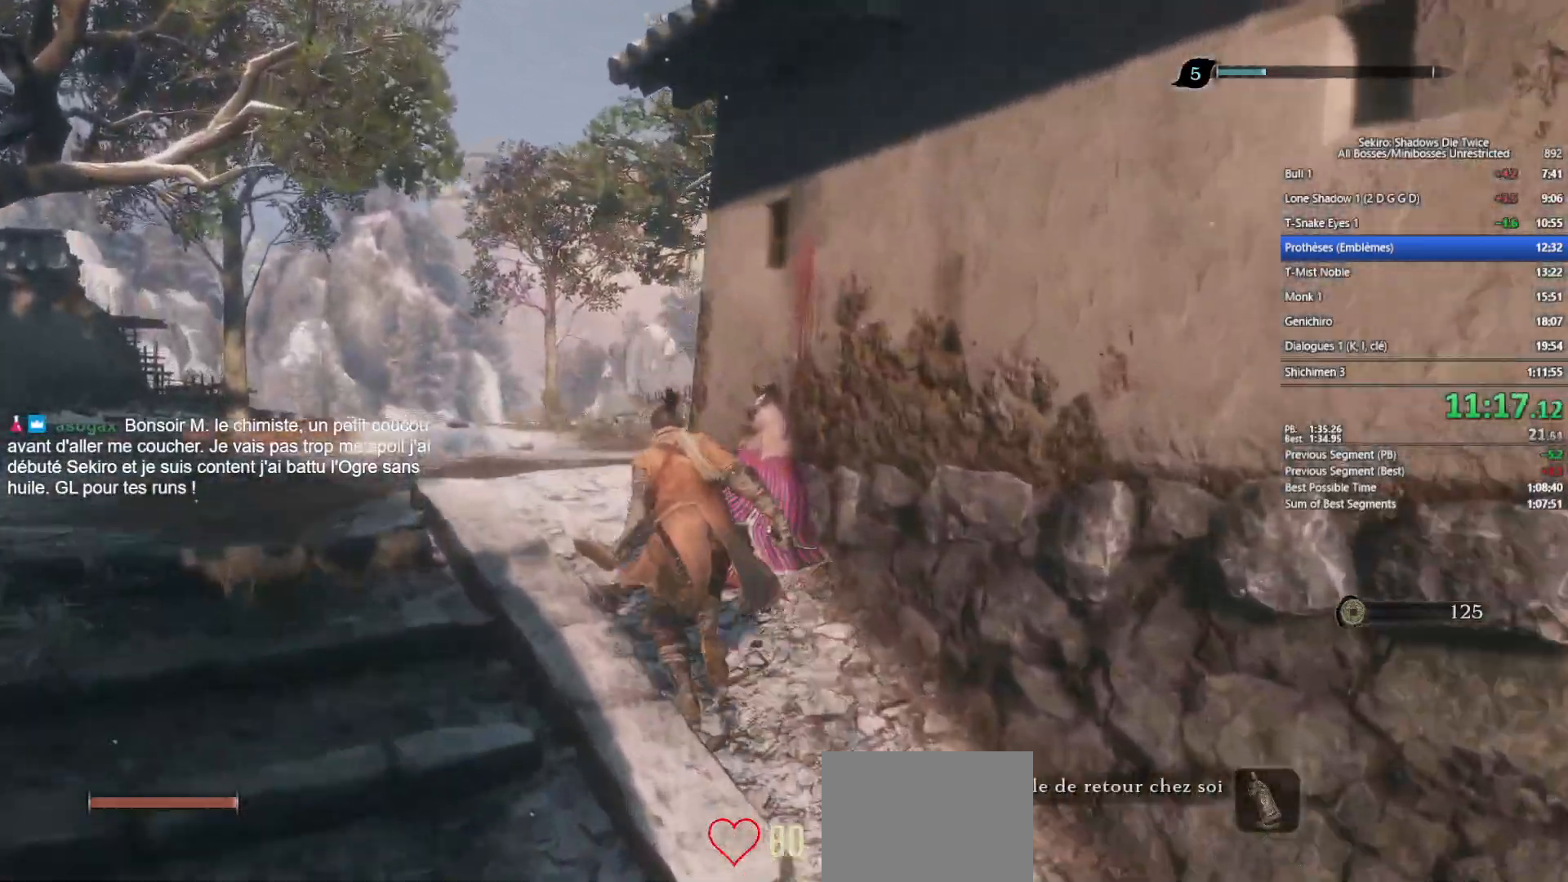
{"buttons": ["B"], "left_stick": "up", "right_stick": "right", "events": [[500, "right_stick", "right"]]}
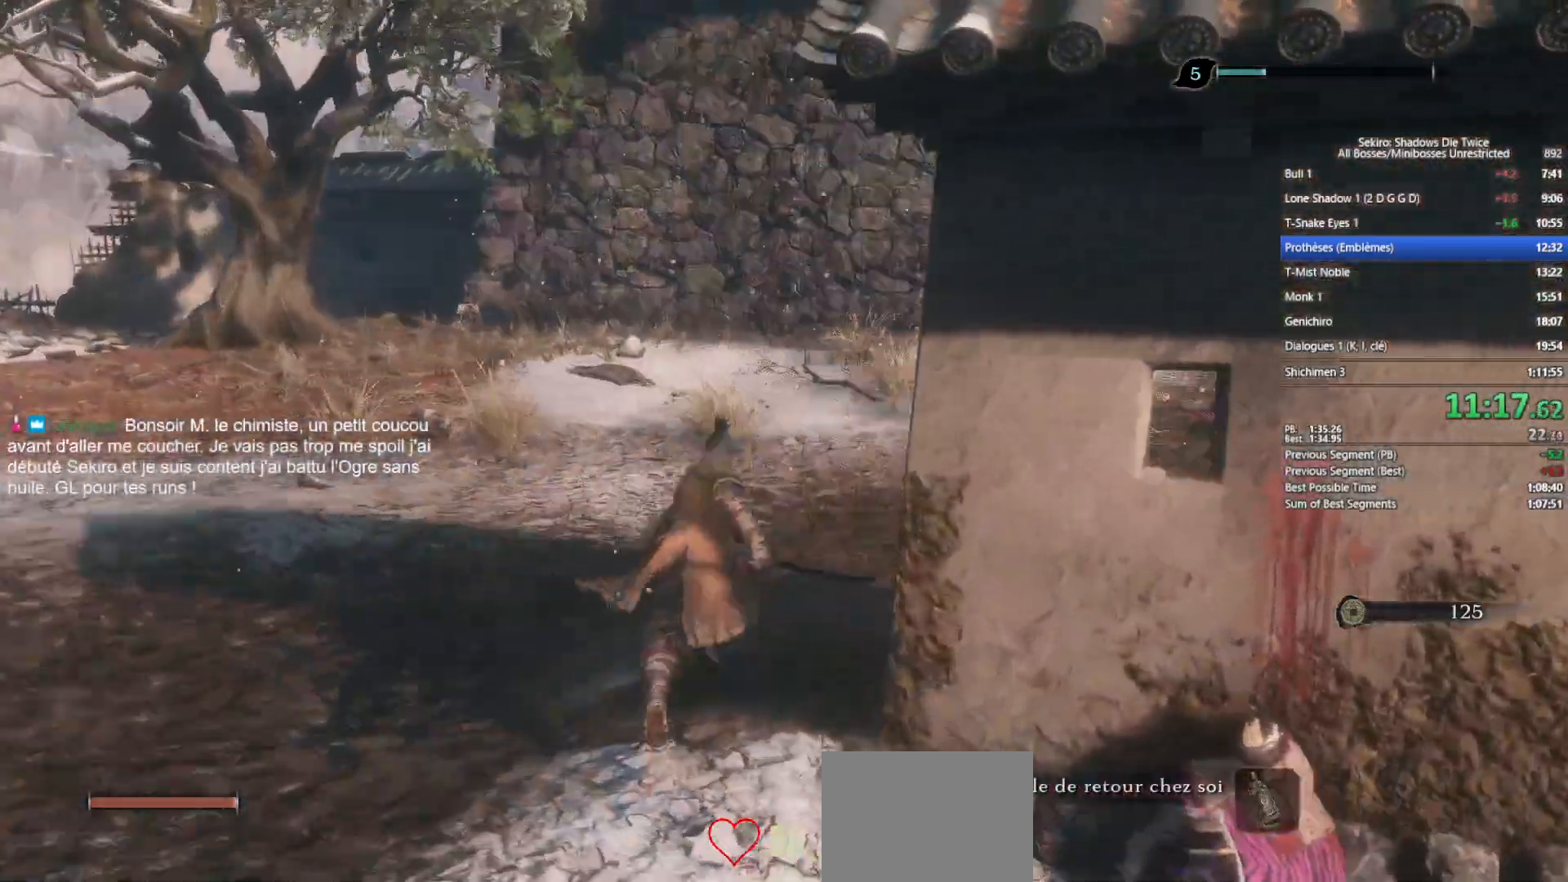
{"buttons": ["B"], "left_stick": "up", "right_stick": "center", "events": [[150, "right_stick", "center"]]}
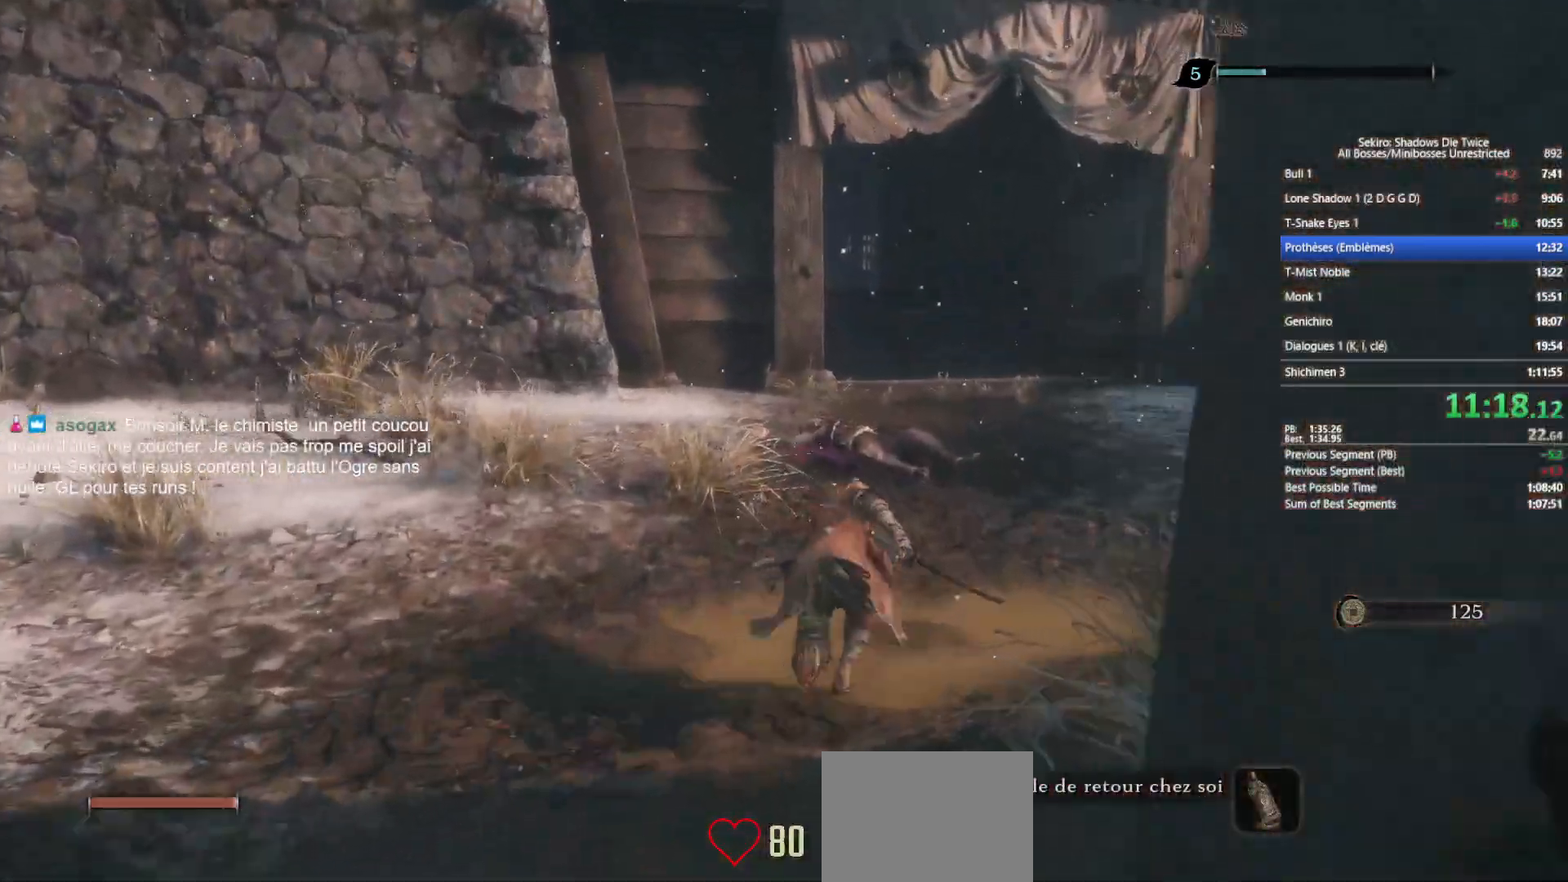
{"buttons": ["B"], "left_stick": "up", "right_stick": "center", "events": [[133, "right_stick", "left"], [217, "right_stick", "center"]]}
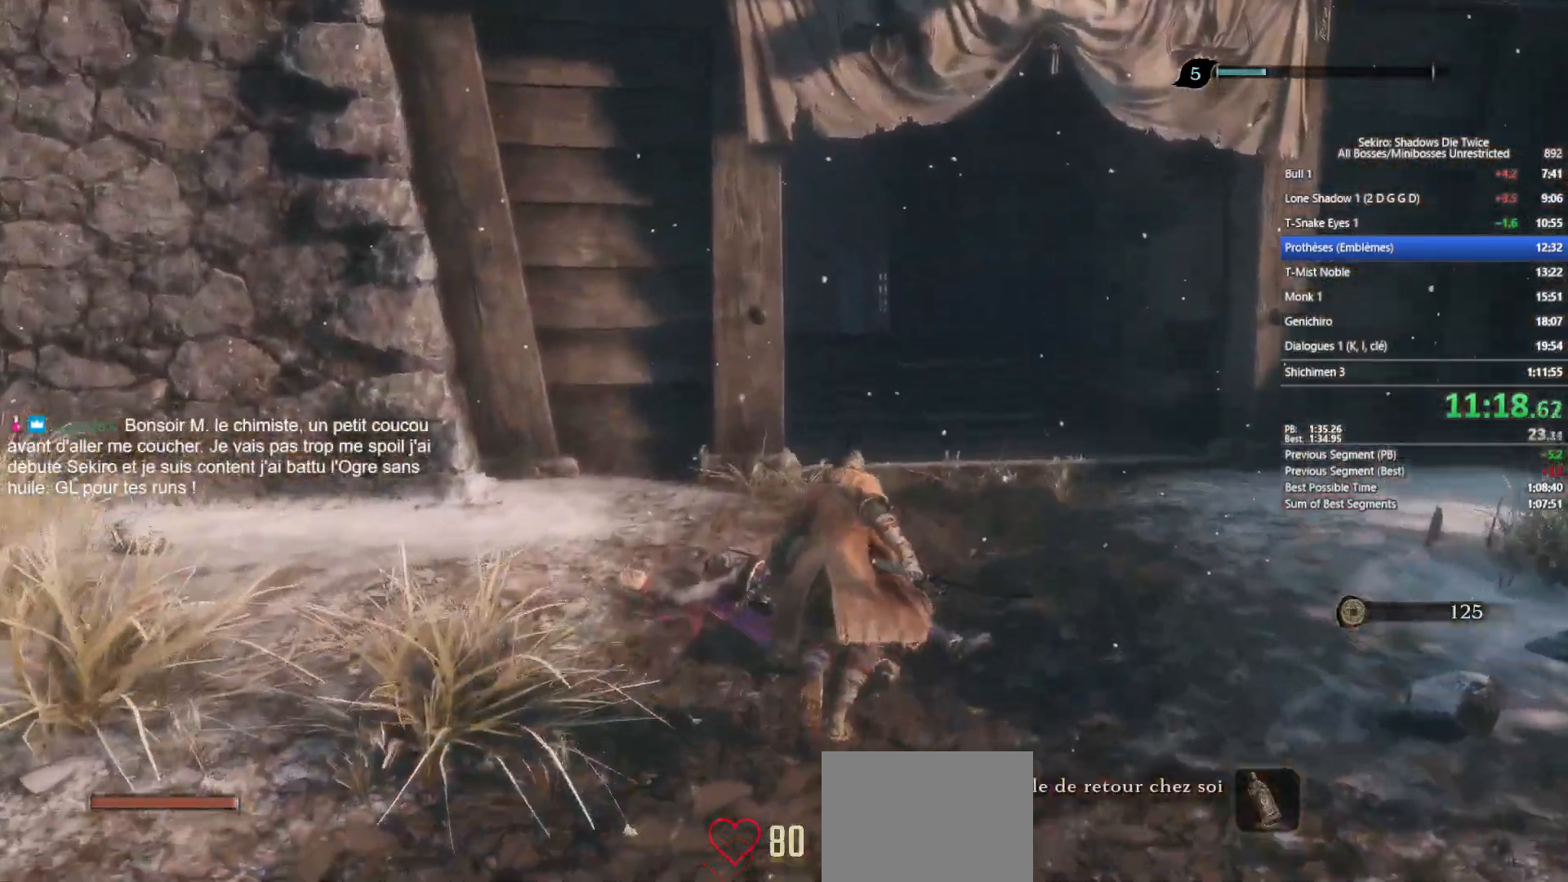
{"buttons": ["B"], "left_stick": "up", "right_stick": "center", "events": [[17, "right_stick", "left"], [117, "right_stick", "center"]]}
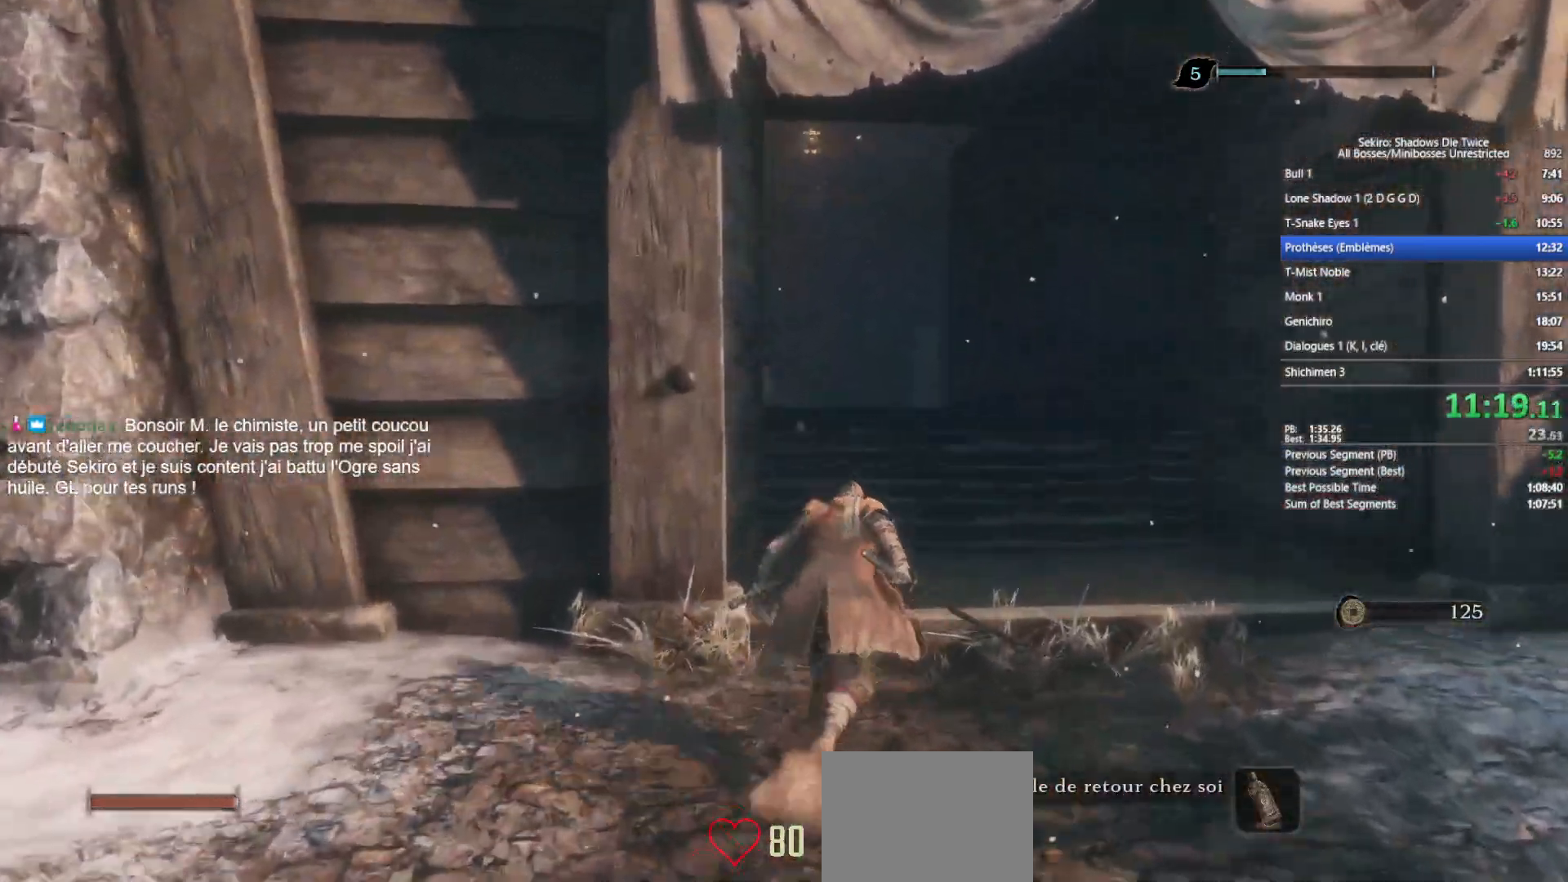
{"buttons": ["B"], "left_stick": "up", "right_stick": "center", "events": []}
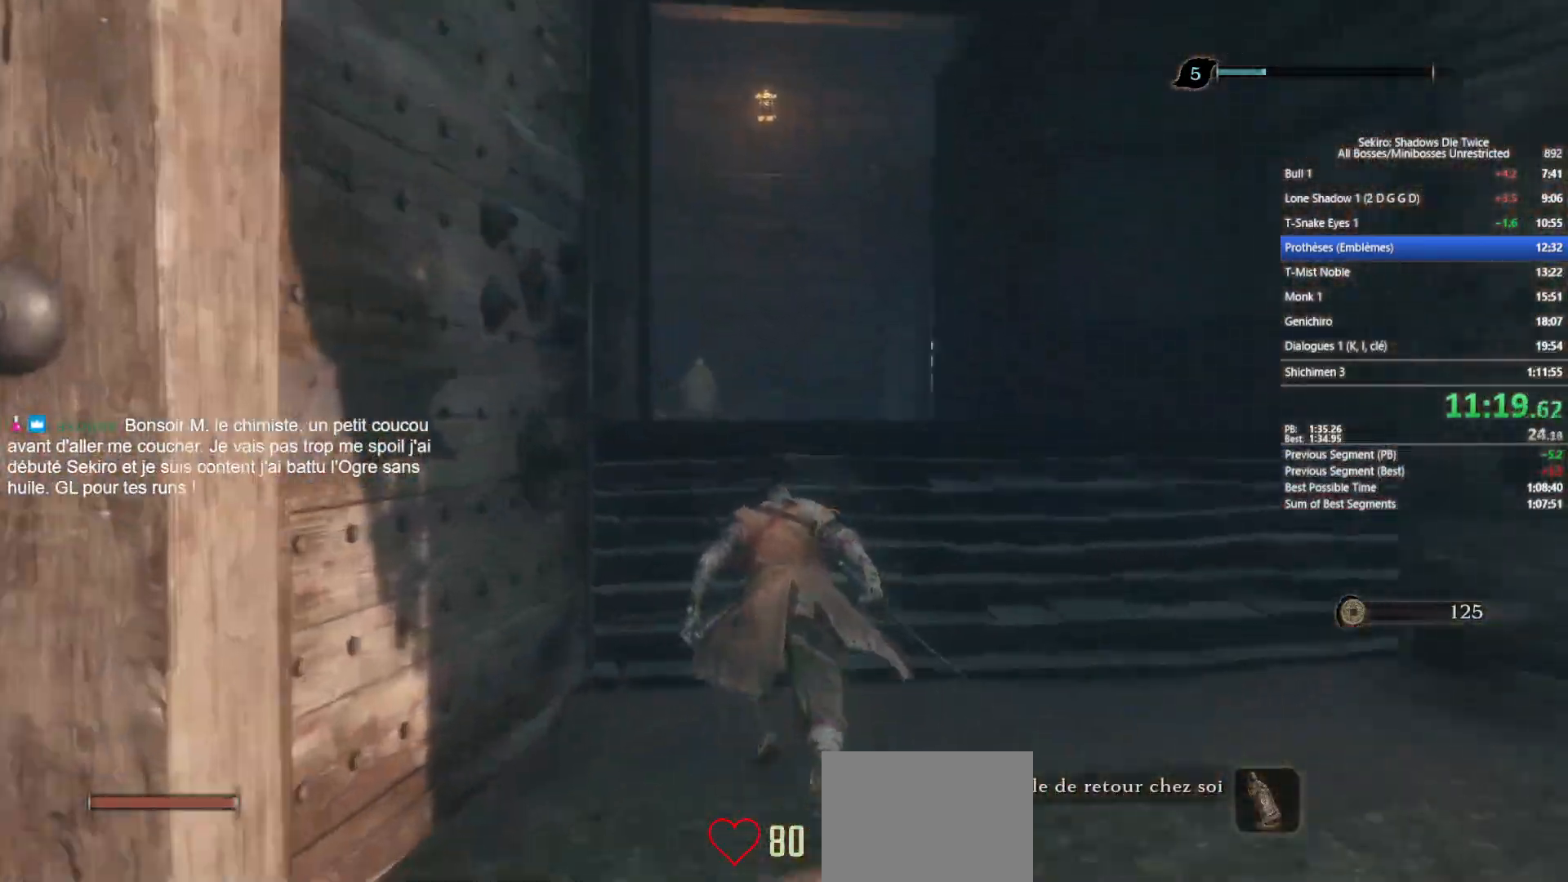
{"buttons": ["A", "B"], "left_stick": "up", "right_stick": "center", "events": [[317, "A", "down"]]}
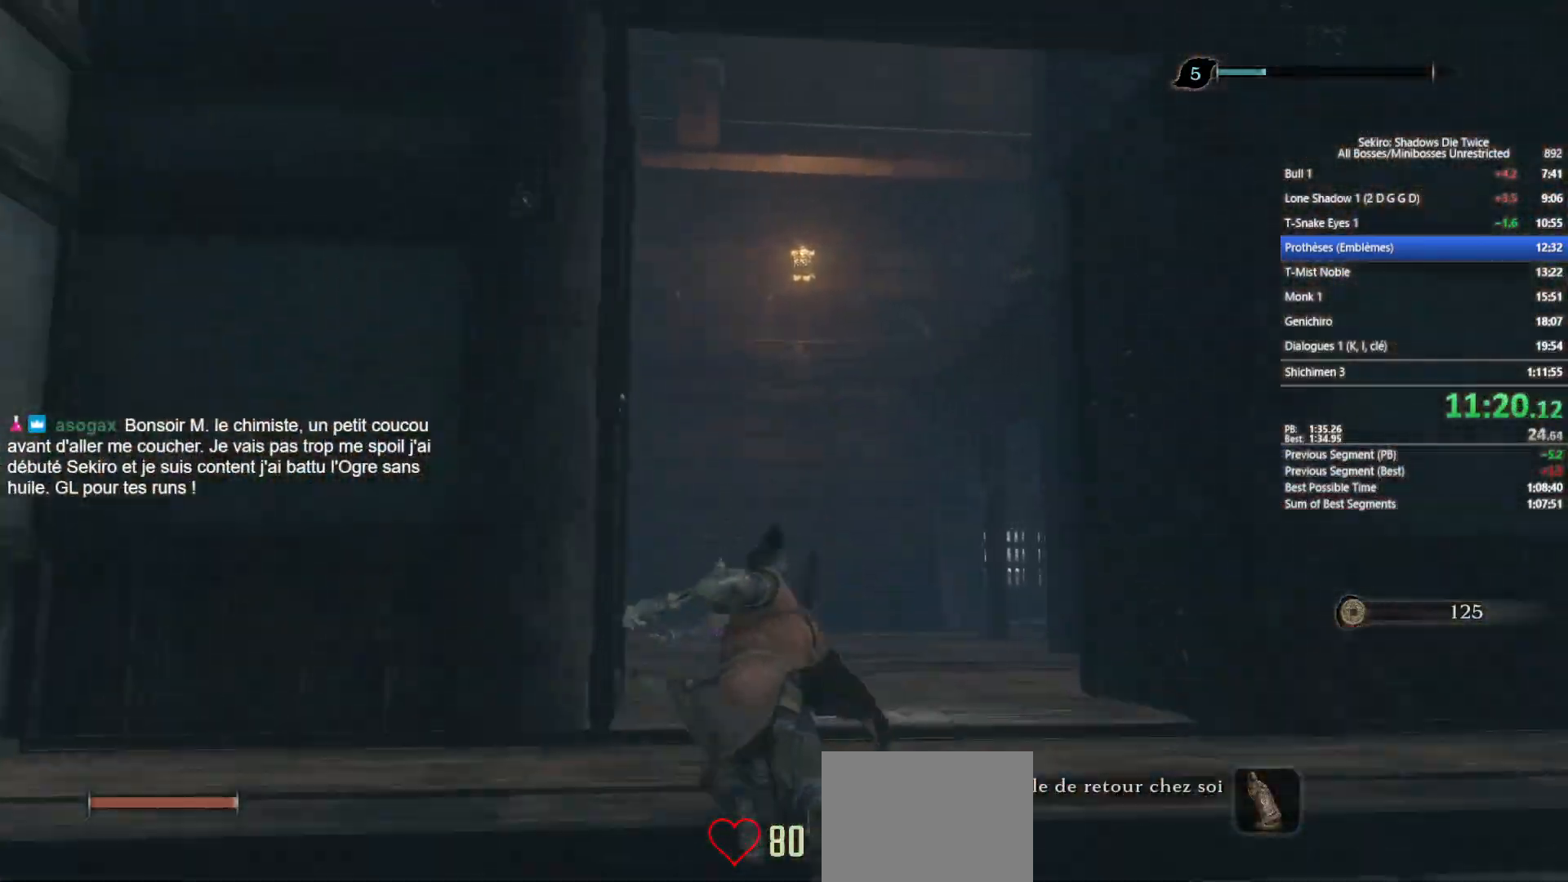
{"buttons": [], "left_stick": "up", "right_stick": "center", "events": [[83, "A", "up"], [333, "right_stick", "down"], [400, "B", "up"], [483, "right_stick", "center"]]}
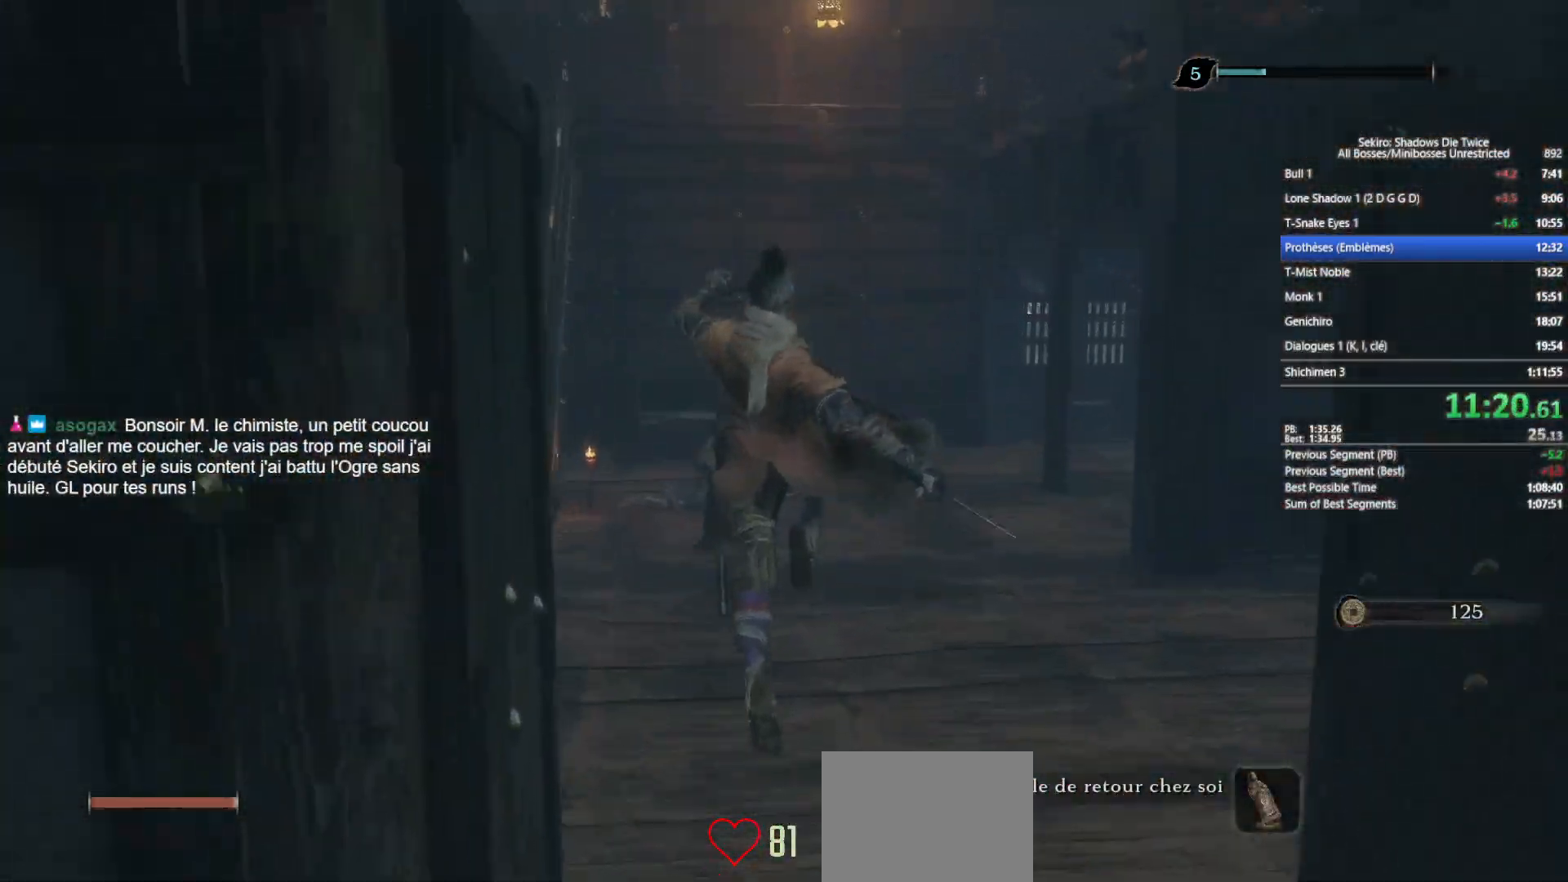
{"buttons": ["X"], "left_stick": "up", "right_stick": "center", "events": [[117, "right_stick", "down"], [233, "right_stick", "center"], [500, "X", "down"]]}
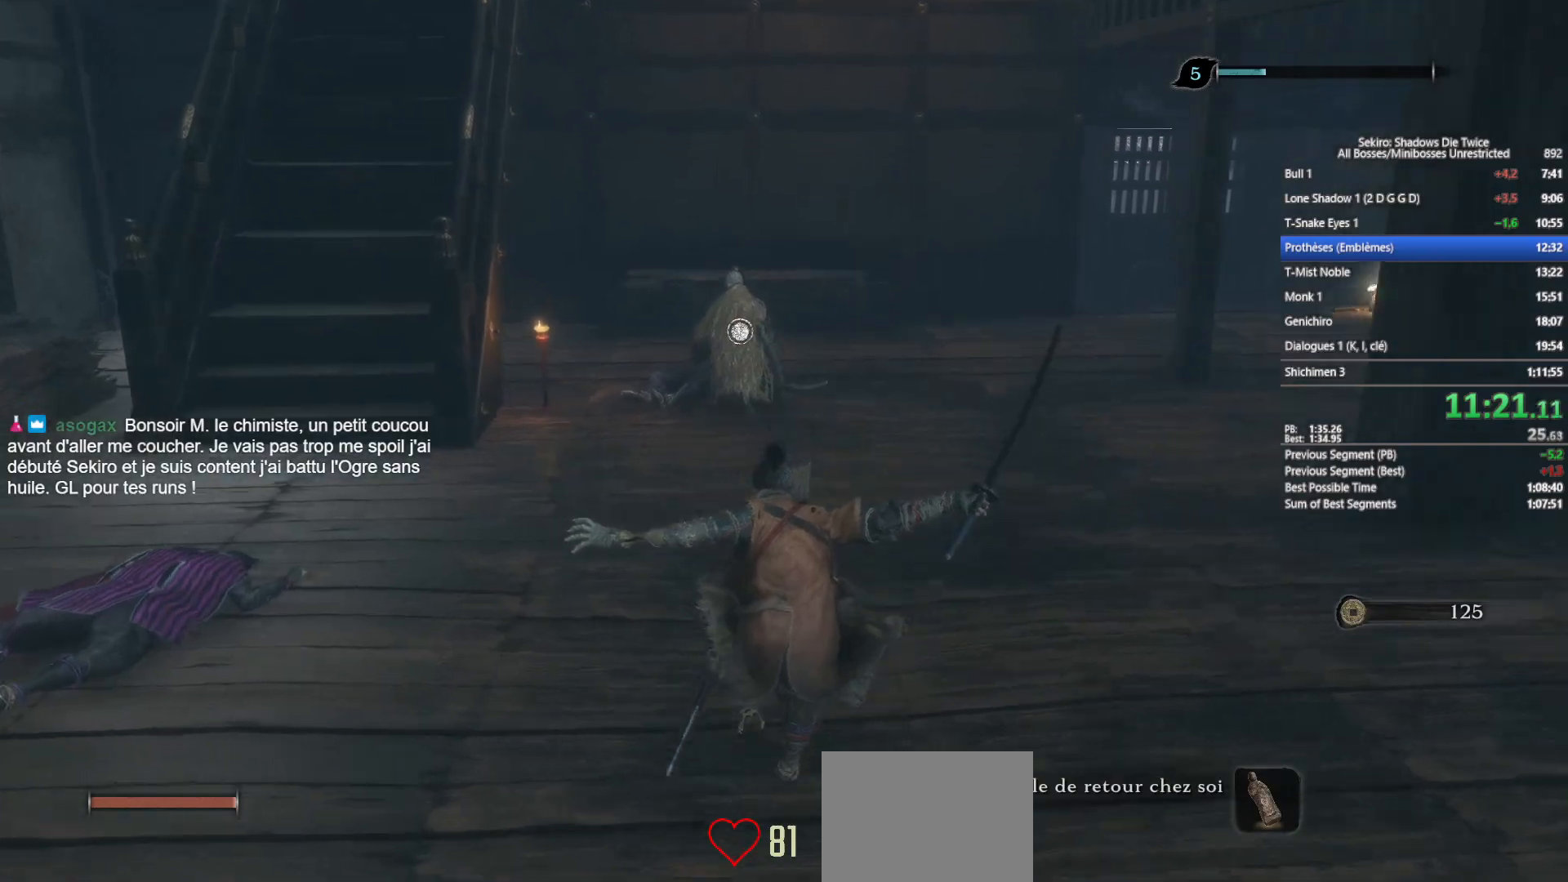
{"buttons": ["X"], "left_stick": "up", "right_stick": "center", "events": [[100, "X", "up"], [217, "X", "down"], [300, "X", "up"], [400, "X", "down"]]}
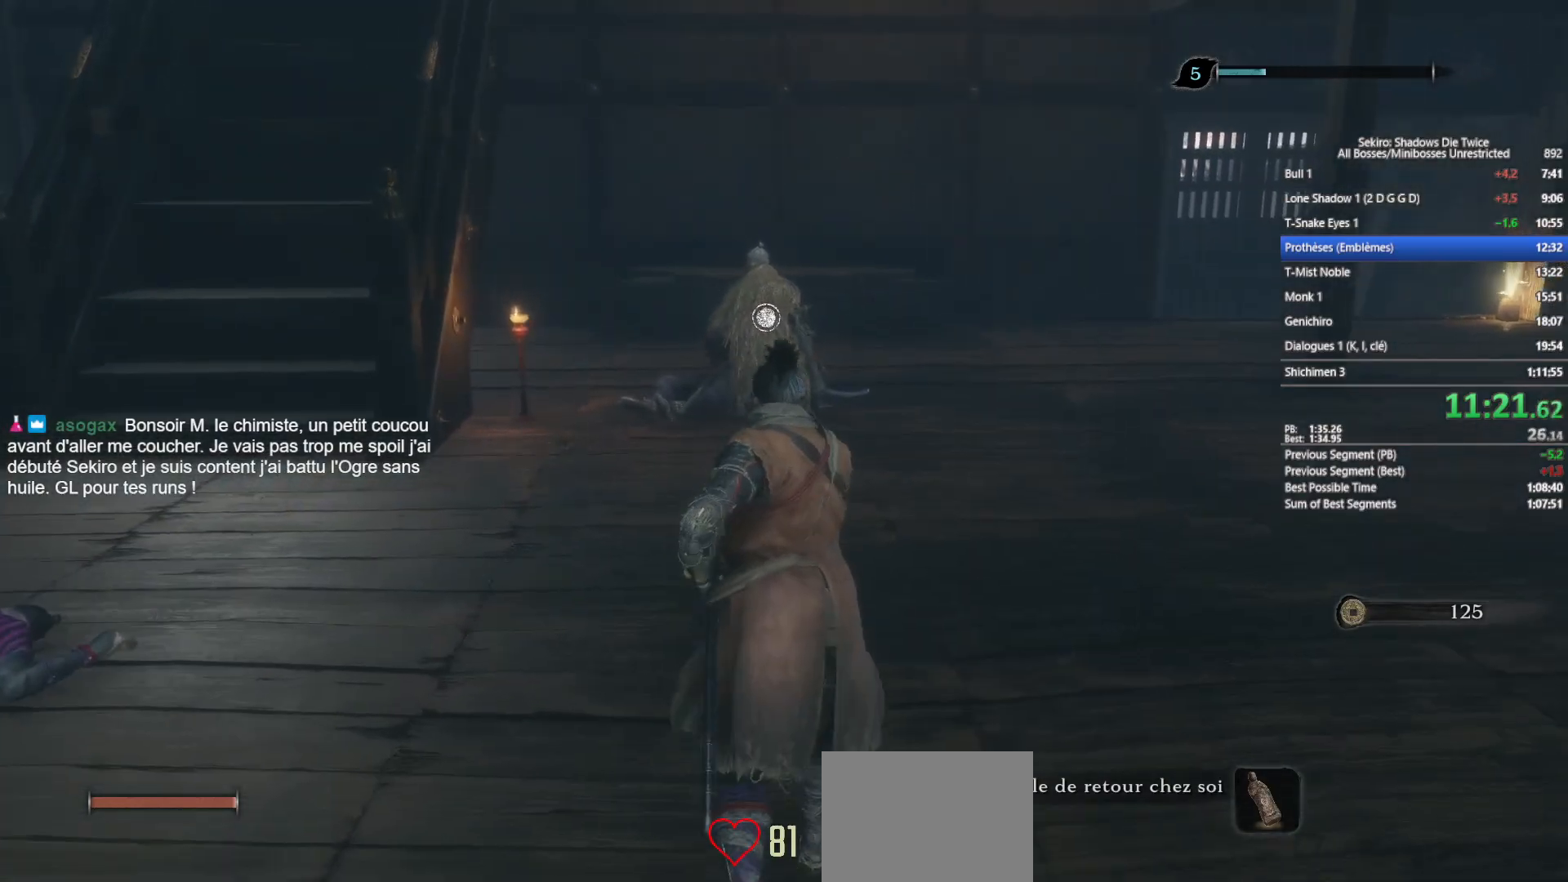
{"buttons": ["X"], "left_stick": "up", "right_stick": "center", "events": [[17, "X", "up"], [100, "X", "down"], [200, "X", "up"], [317, "X", "down"], [417, "X", "up"], [500, "X", "down"]]}
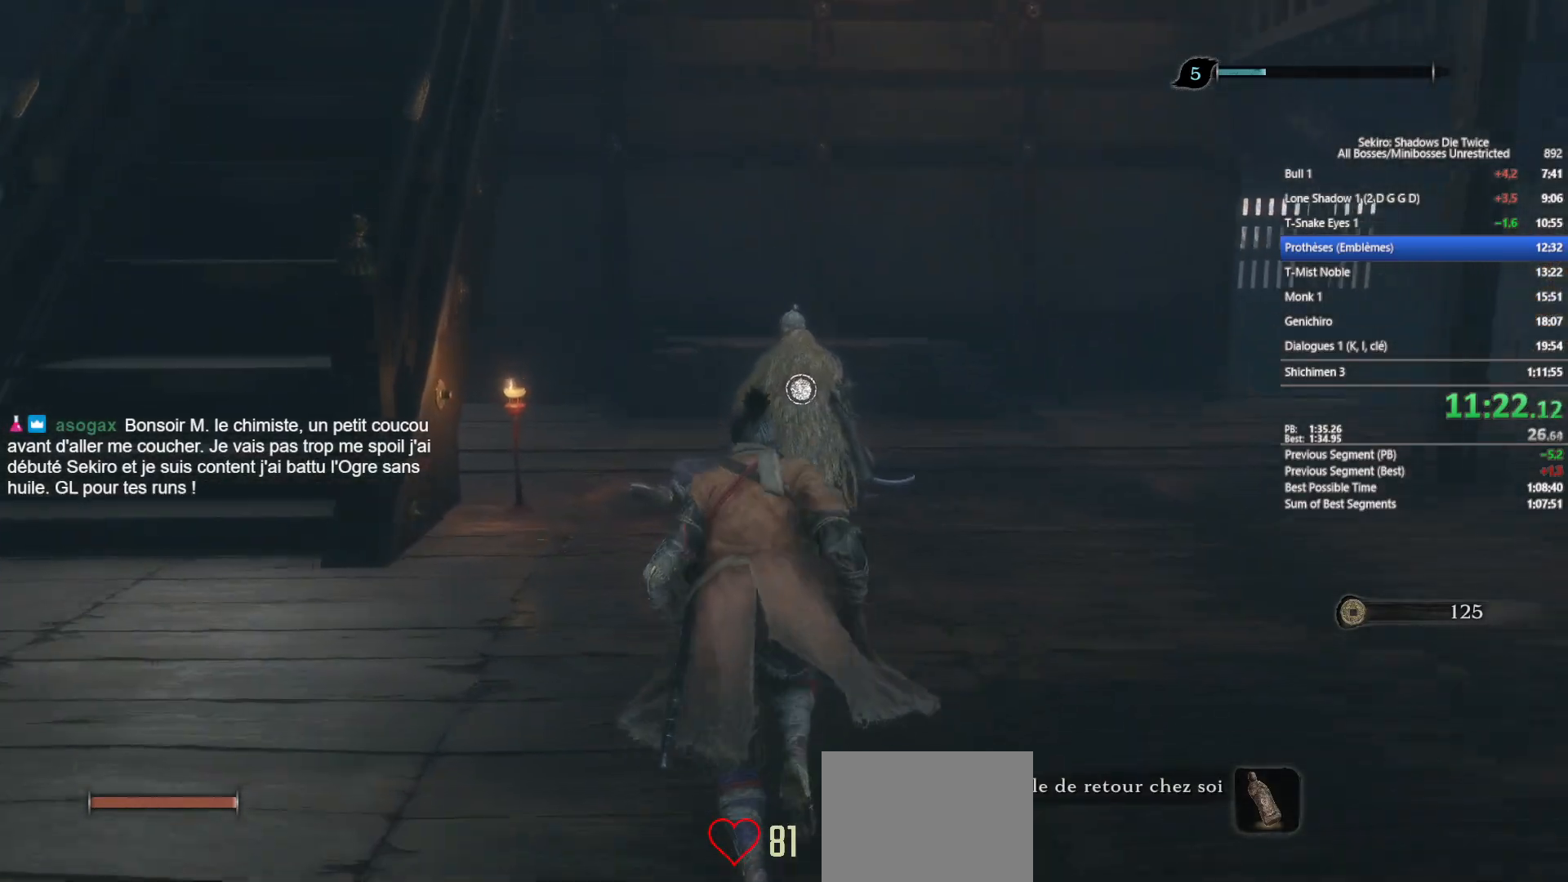
{"buttons": [], "left_stick": "center", "right_stick": "center", "events": [[67, "X", "up"], [150, "X", "down"], [267, "left_stick", "center"], [283, "X", "up"], [333, "X", "down"], [450, "X", "up"]]}
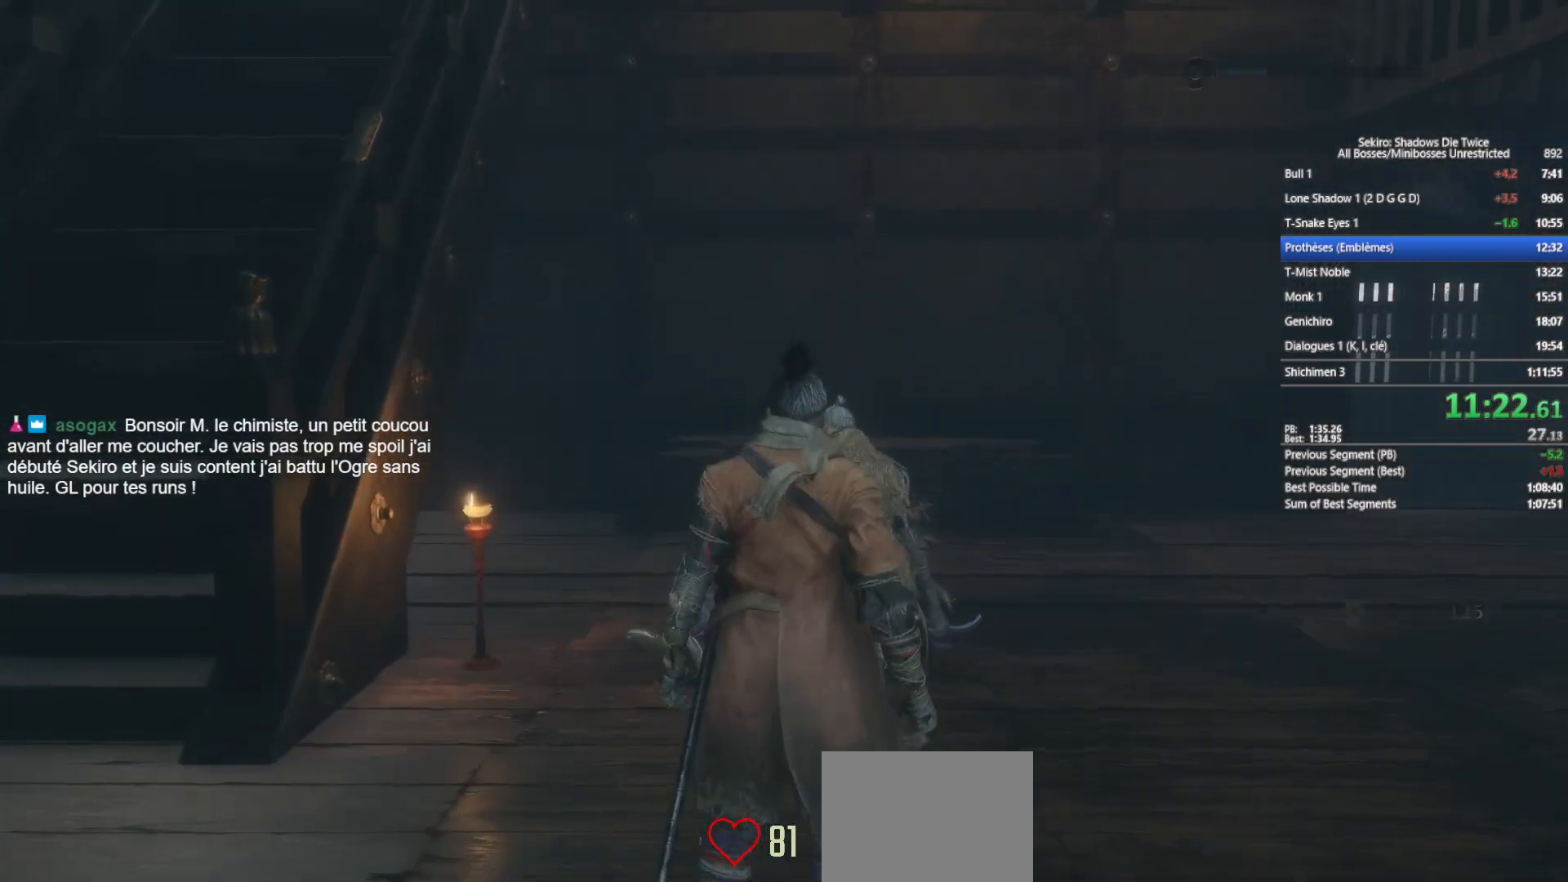
{"buttons": [], "left_stick": "center", "right_stick": "right", "events": [[17, "X", "down"], [83, "right_stick", "right"], [100, "X", "up"], [200, "A", "down"], [267, "A", "up"], [350, "A", "down"], [433, "A", "up"]]}
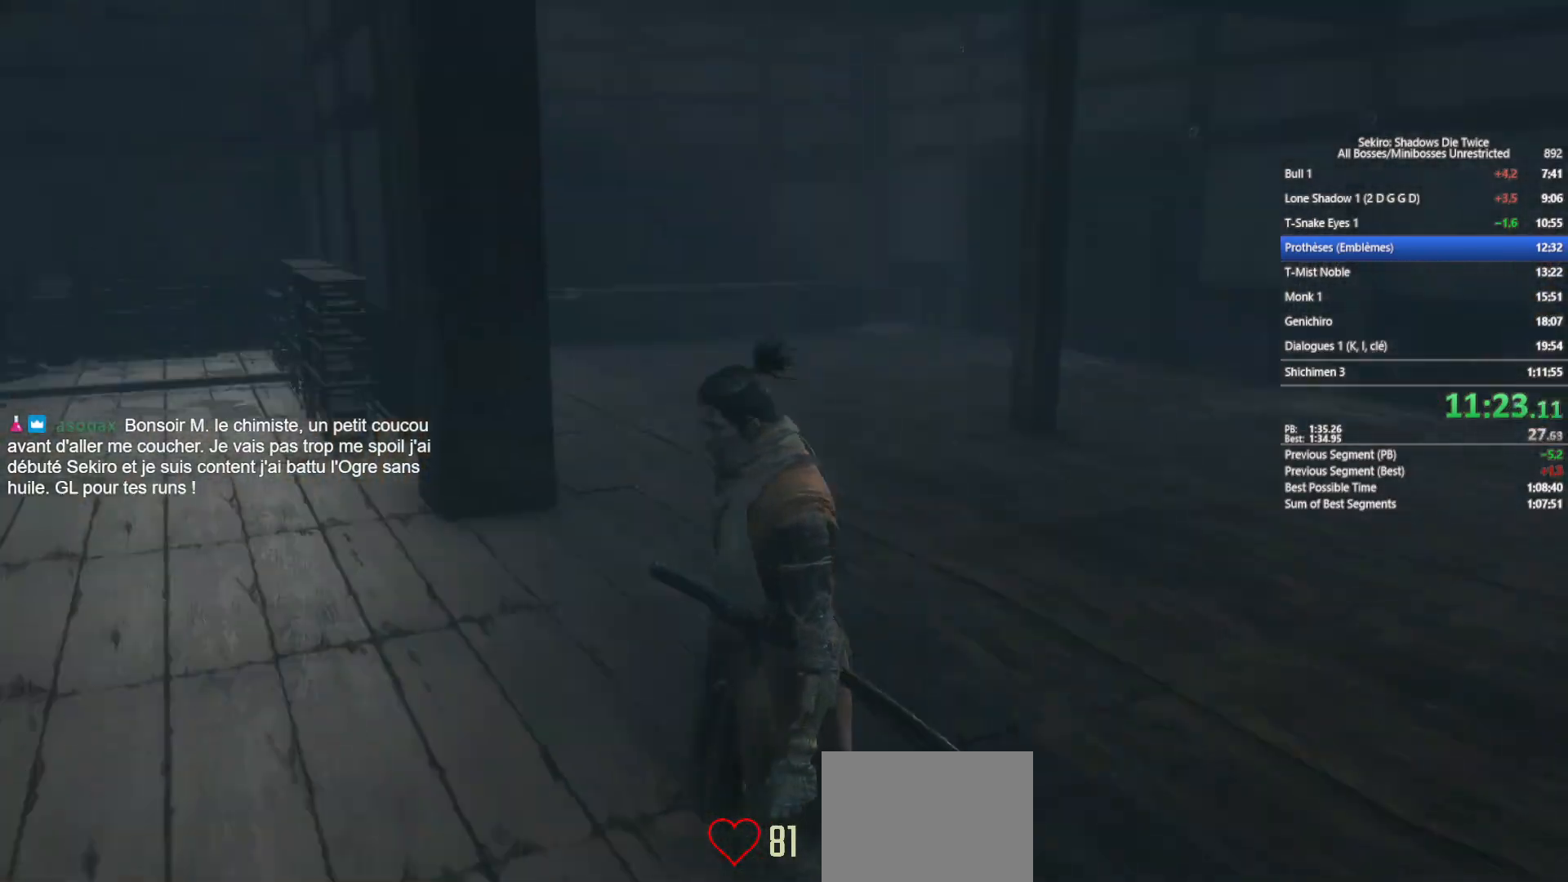
{"buttons": [], "left_stick": "center", "right_stick": "right", "events": [[33, "A", "down"], [117, "A", "up"], [200, "A", "down"], [233, "right_stick", "center"], [300, "A", "up"], [367, "A", "down"], [367, "right_stick", "right"], [483, "A", "up"]]}
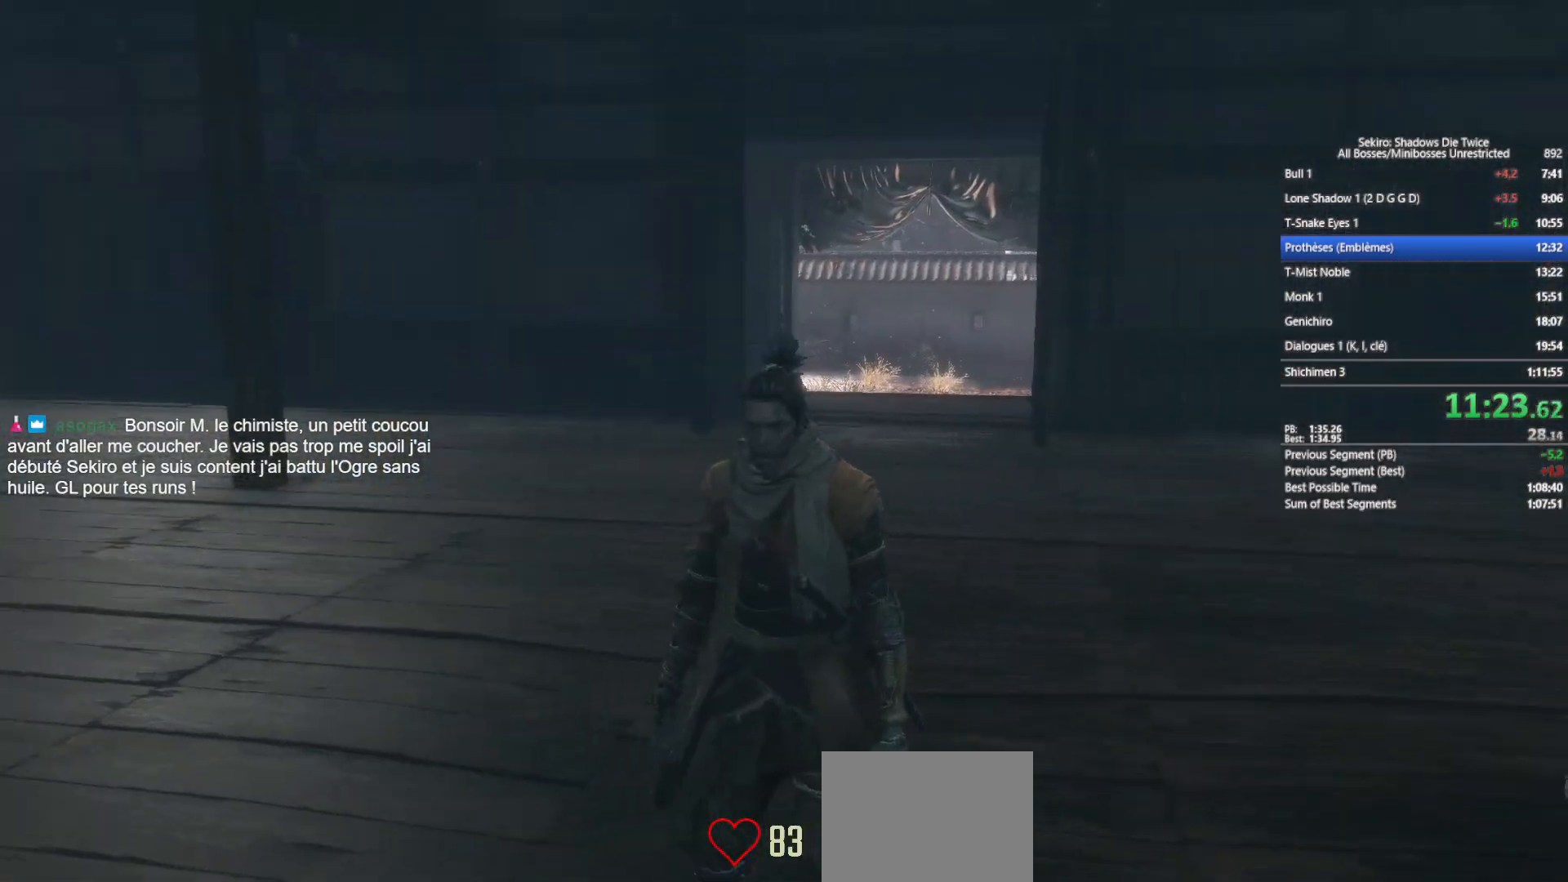
{"buttons": ["A"], "left_stick": "center", "right_stick": "center", "events": [[33, "A", "down"], [33, "right_stick", "center"], [150, "A", "up"], [183, "right_stick", "right"], [233, "A", "down"], [317, "A", "up"], [317, "right_stick", "center"], [417, "A", "down"]]}
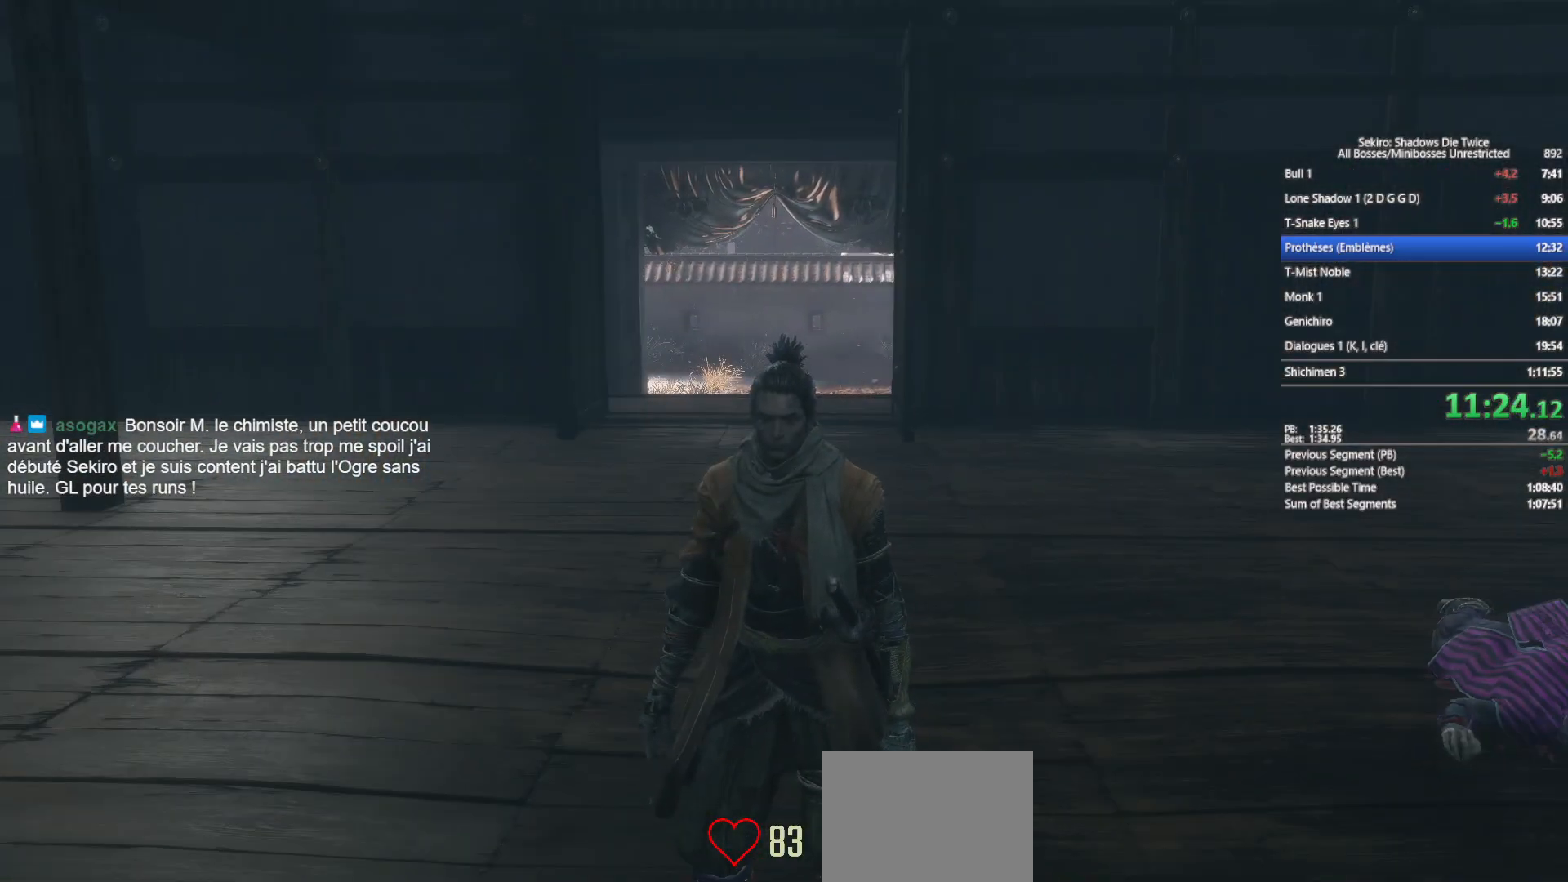
{"buttons": ["A"], "left_stick": "center", "right_stick": "center", "events": [[17, "A", "up"], [100, "A", "down"], [133, "right_stick", "left"], [183, "A", "up"], [250, "right_stick", "center"], [267, "A", "down"], [367, "A", "up"], [467, "A", "down"]]}
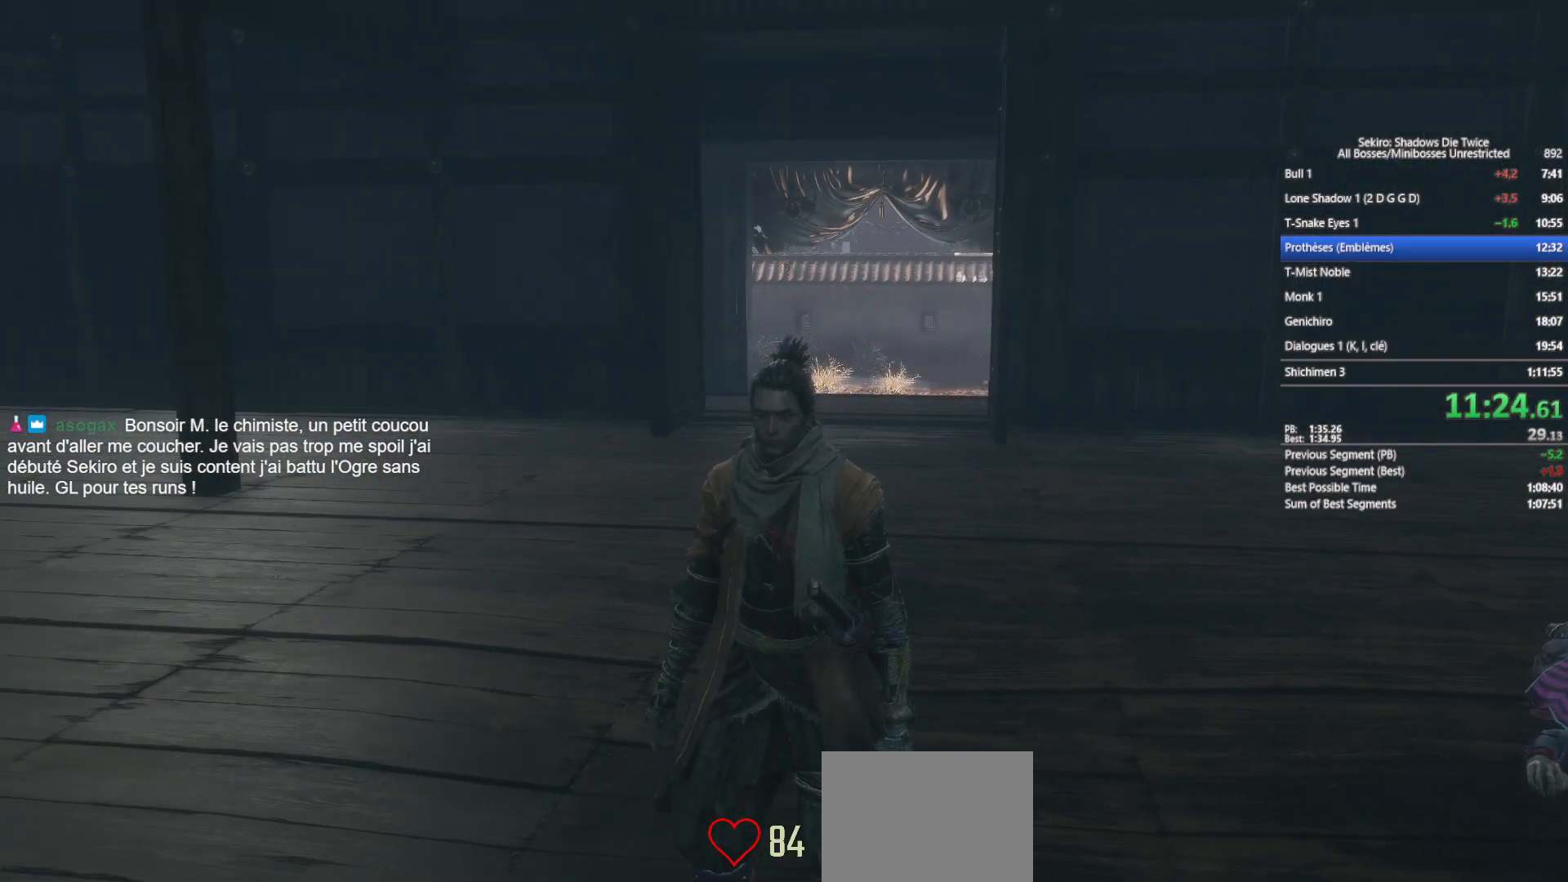
{"buttons": ["A"], "left_stick": "center", "right_stick": "center", "events": [[33, "A", "up"], [117, "A", "down"], [200, "A", "up"], [283, "A", "down"], [367, "A", "up"], [467, "A", "down"]]}
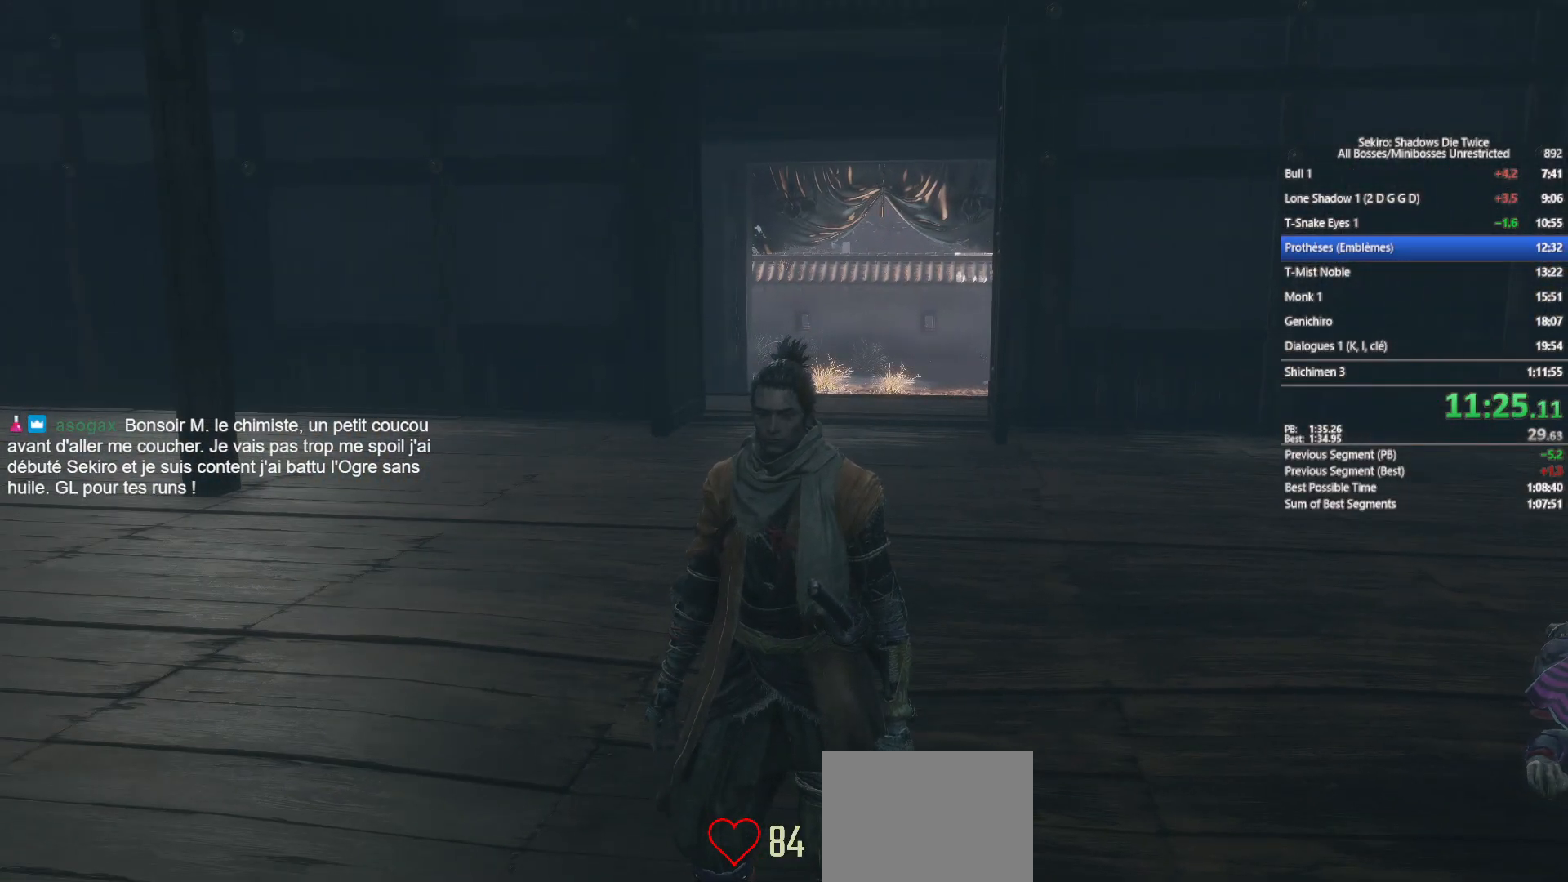
{"buttons": ["A"], "left_stick": "center", "right_stick": "center", "events": [[50, "A", "up"], [133, "A", "down"], [250, "A", "up"], [300, "A", "down"], [417, "A", "up"], [483, "A", "down"]]}
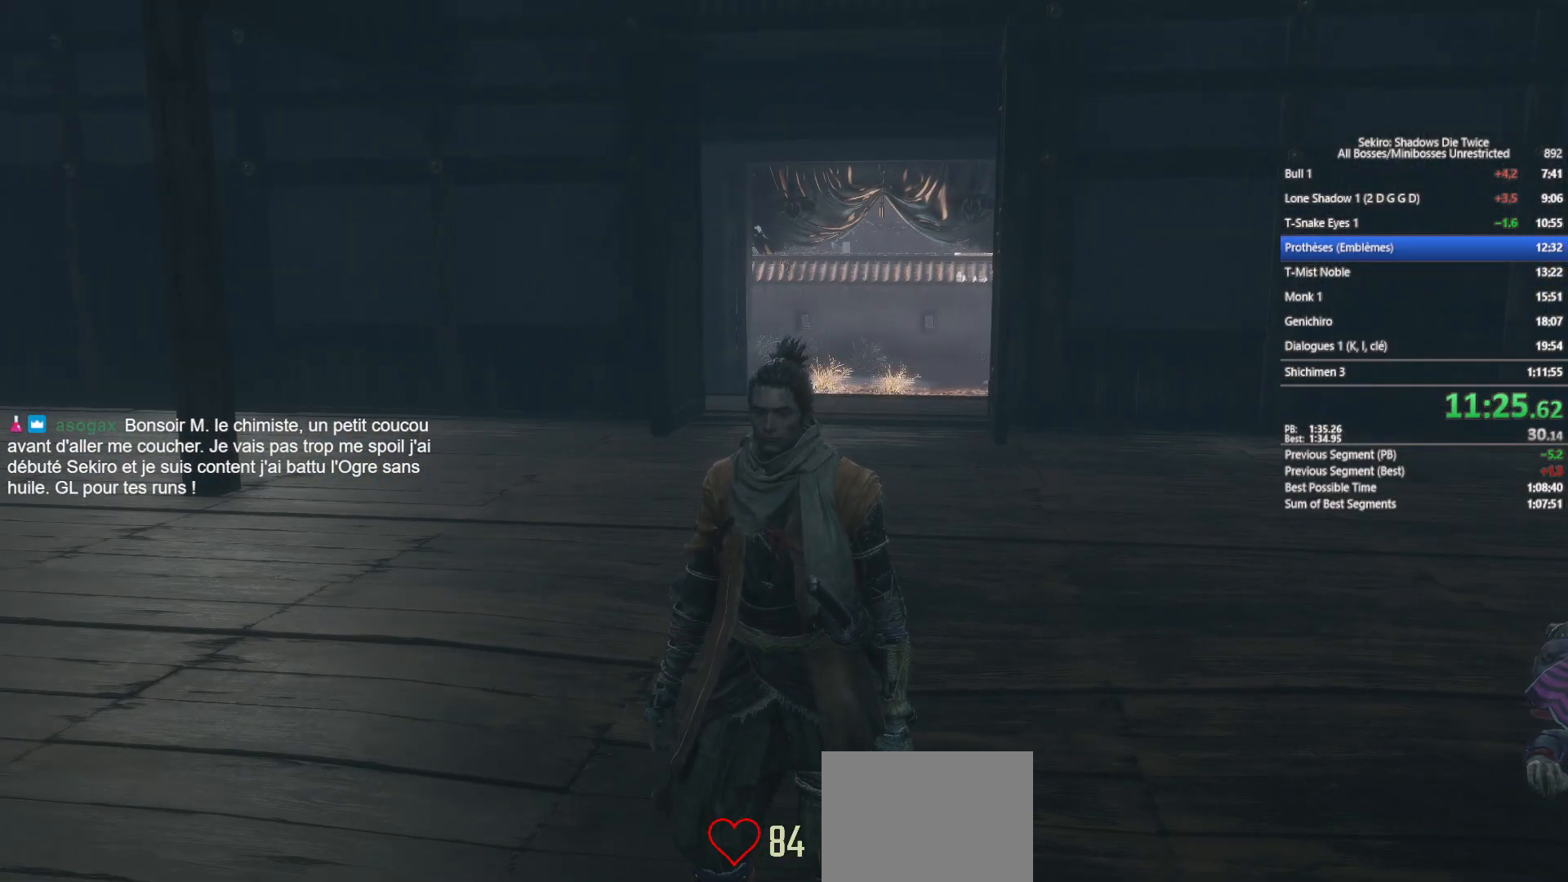
{"buttons": [], "left_stick": "center", "right_stick": "center", "events": [[100, "A", "up"], [183, "A", "down"], [267, "A", "up"], [367, "A", "down"], [450, "A", "up"]]}